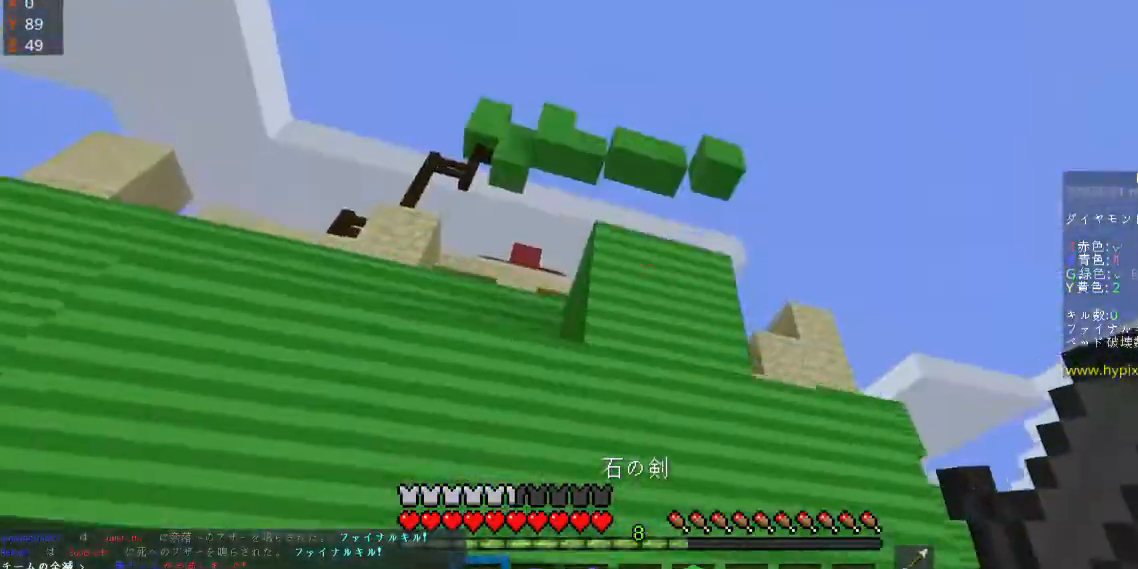
Gameplay with keyboard and mouse; each line is a JSON object with the keys and mouse buttons held at the frame after it. "events" lists presses ("down") and releases ("up") of "a", "d", "s", "space", "w", "mouse_left" and "mouse_right" between this image and that frame as [ms after this image, input, new state], when the widget could be followed in between. "mouse_left", "mouse_right" = the "left", "right" buttons of the "mouse" list. No other keys are recorded. Fast repeated clicks can show as one long hold. Mouse movement is not recorded.
{"keys": [], "mouse": [], "events": [[33, "s", "up"]]}
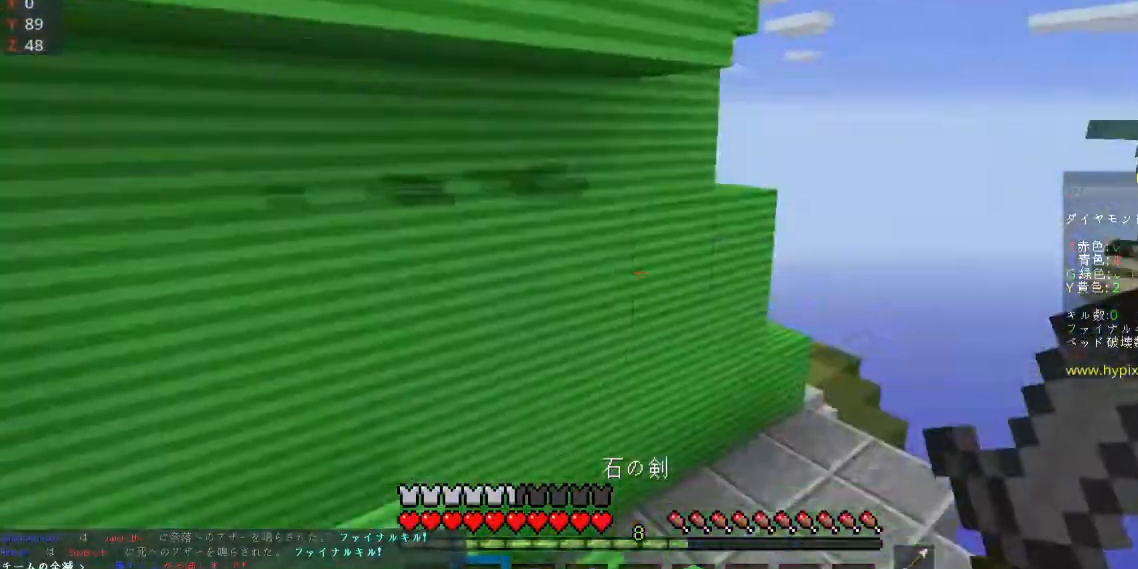
{"keys": ["d", "space", "w"], "mouse": [], "events": [[67, "w", "down"], [267, "d", "down"], [333, "space", "down"]]}
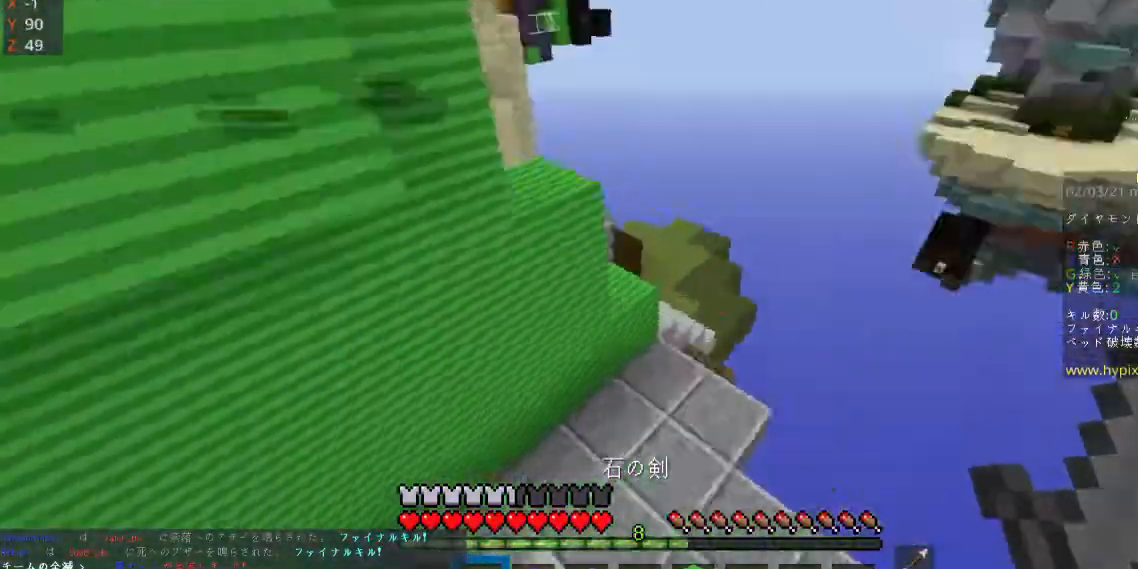
{"keys": ["d", "w"], "mouse": [], "events": [[200, "space", "up"]]}
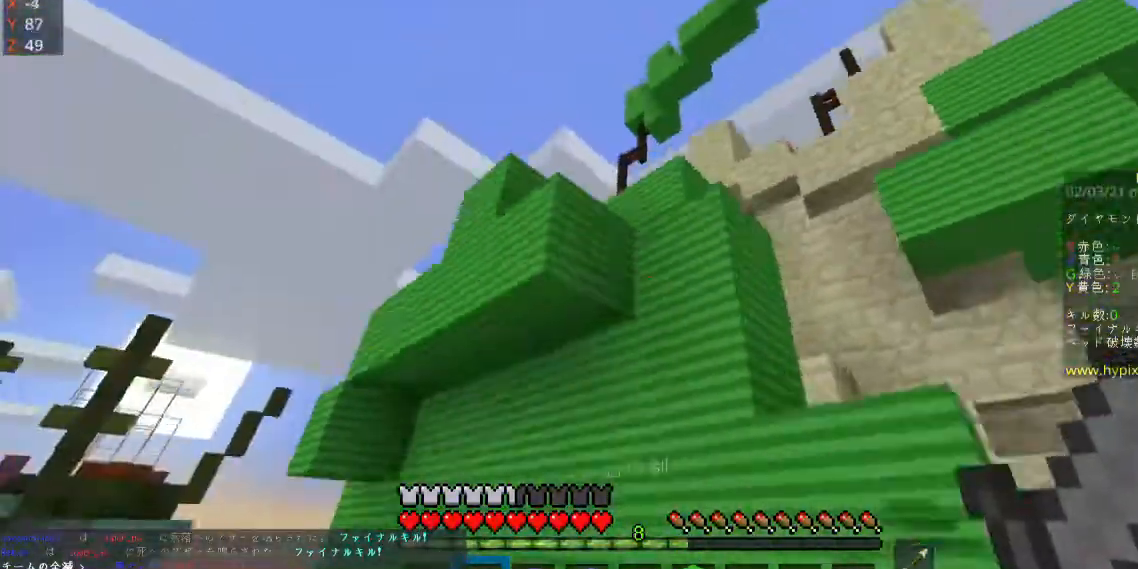
{"keys": [], "mouse": [], "events": [[67, "d", "up"], [100, "space", "down"], [367, "w", "up"], [433, "space", "up"]]}
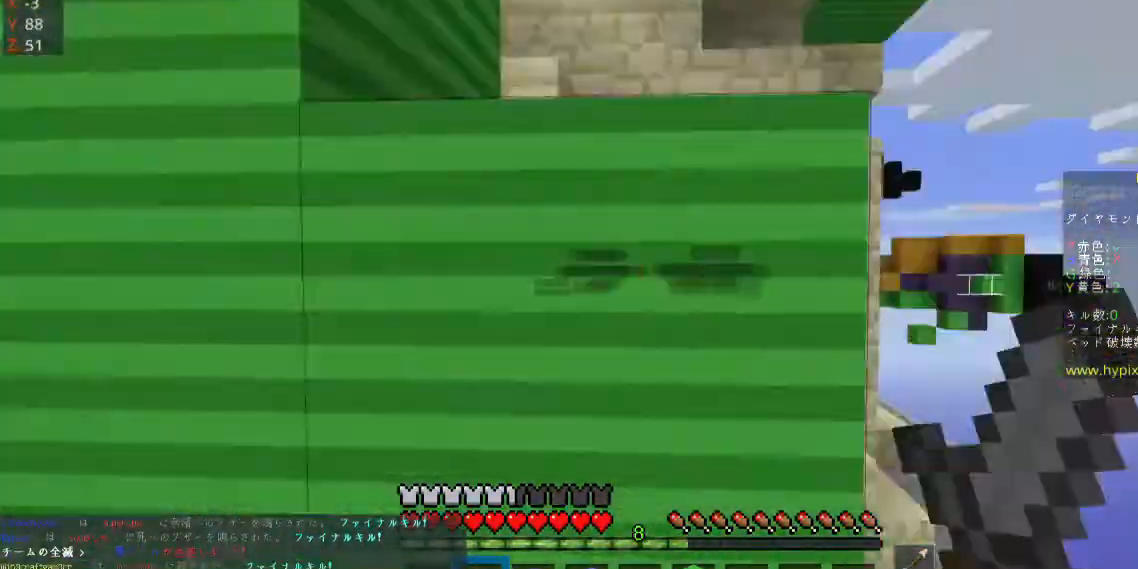
{"keys": ["d", "space", "w"], "mouse": [], "events": [[33, "d", "down"], [433, "space", "down"], [433, "w", "down"]]}
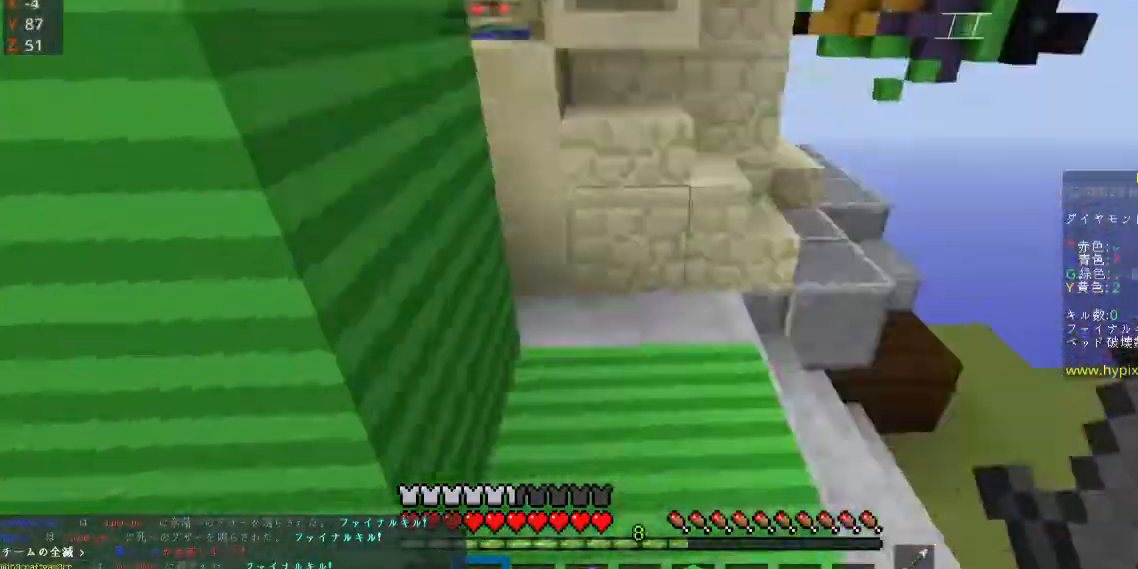
{"keys": ["a", "space", "w"], "mouse": [], "events": [[67, "d", "up"], [167, "space", "up"], [333, "w", "up"], [400, "space", "down"], [433, "w", "down"], [467, "a", "down"]]}
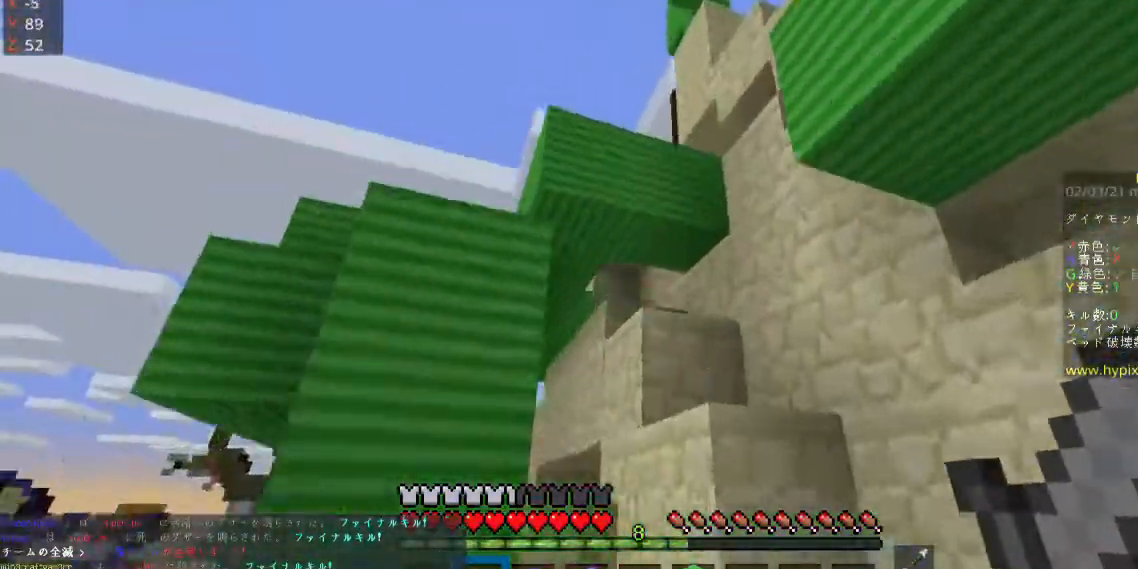
{"keys": ["a"], "mouse": [], "events": [[100, "w", "up"], [200, "space", "up"]]}
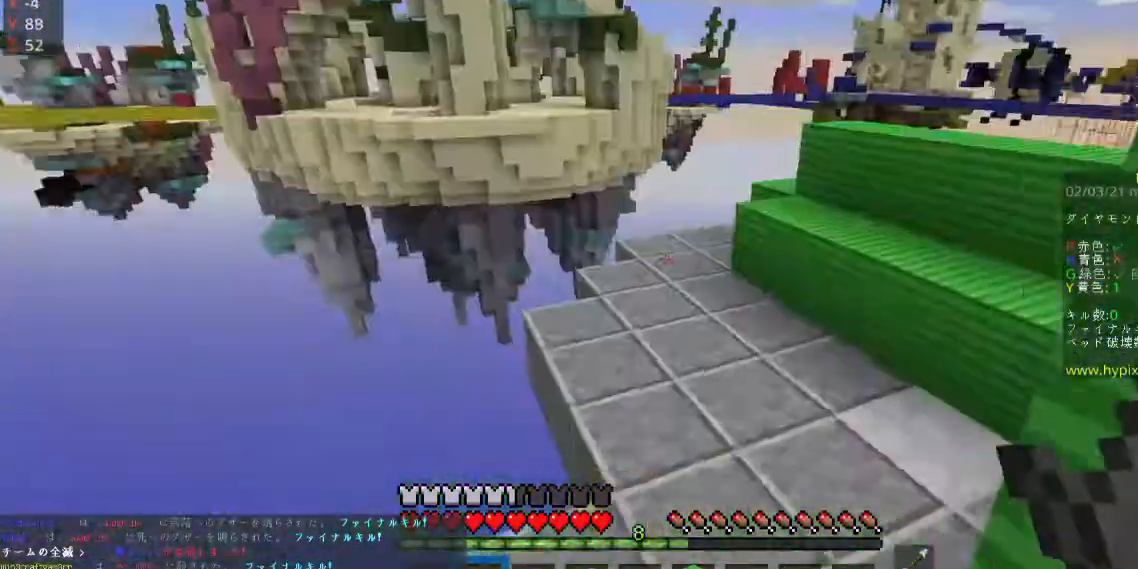
{"keys": ["d", "space", "w"], "mouse": [], "events": [[33, "w", "down"], [100, "space", "down"], [133, "a", "up"], [300, "d", "down"]]}
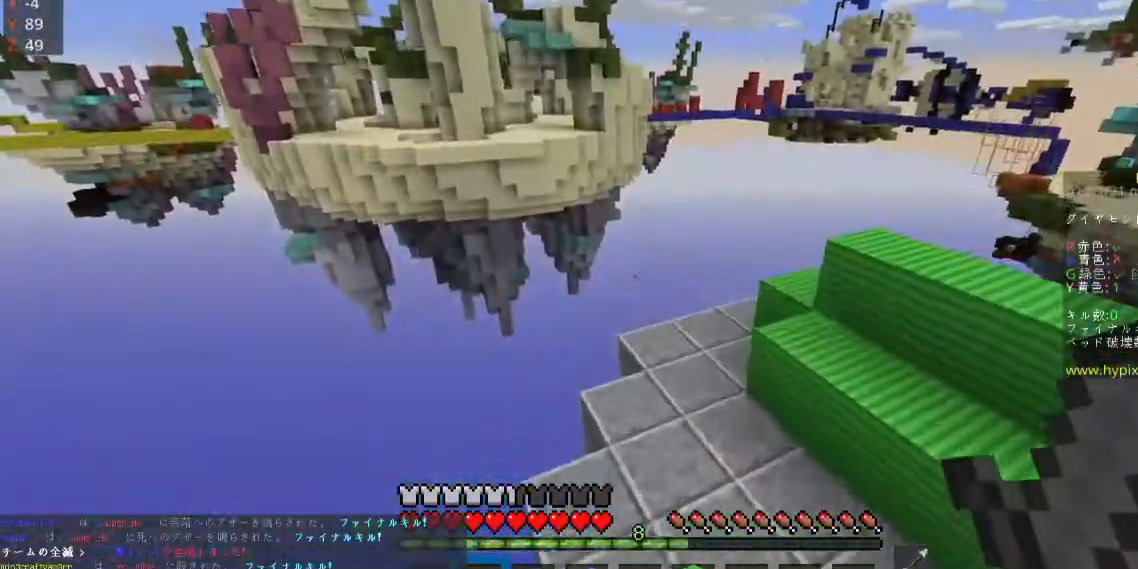
{"keys": ["d", "space", "w"], "mouse": [], "events": [[133, "space", "up"], [233, "space", "down"]]}
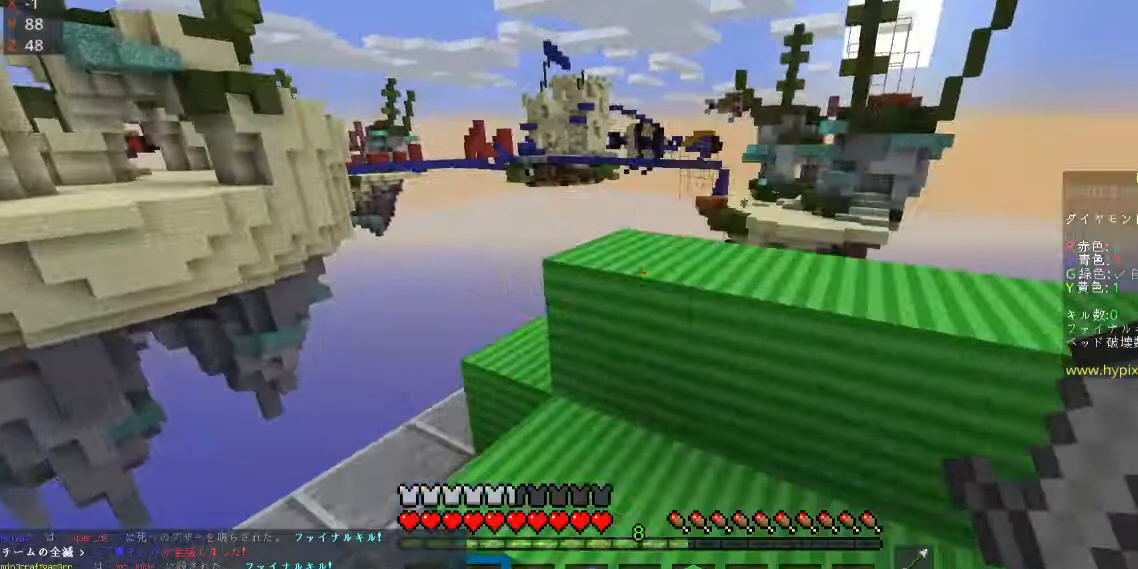
{"keys": ["d", "space", "w"], "mouse": [], "events": []}
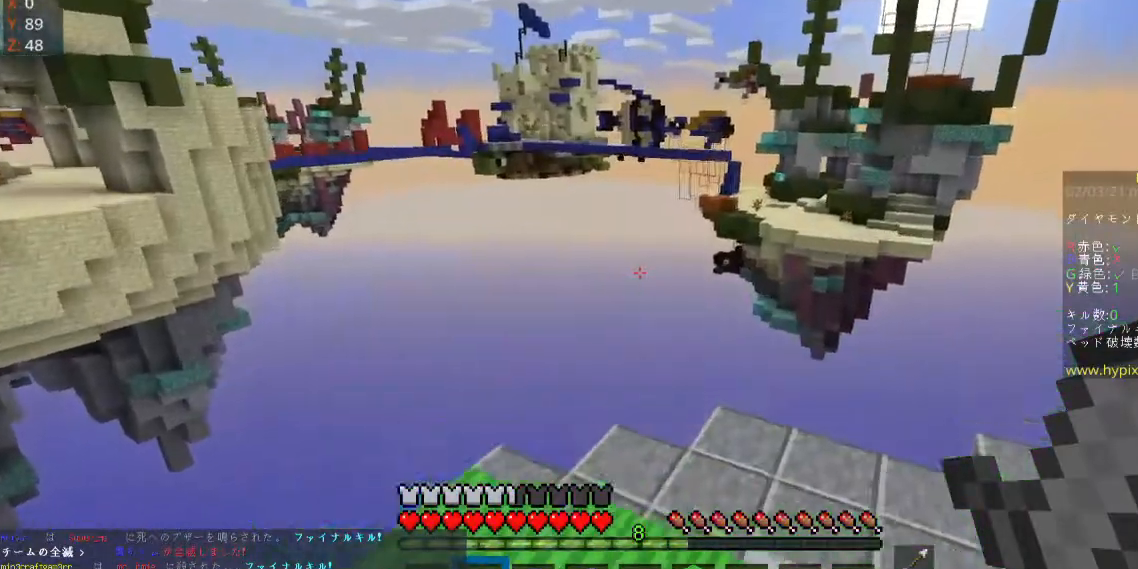
{"keys": [], "mouse": [], "events": [[233, "space", "up"], [300, "w", "up"], [333, "d", "up"]]}
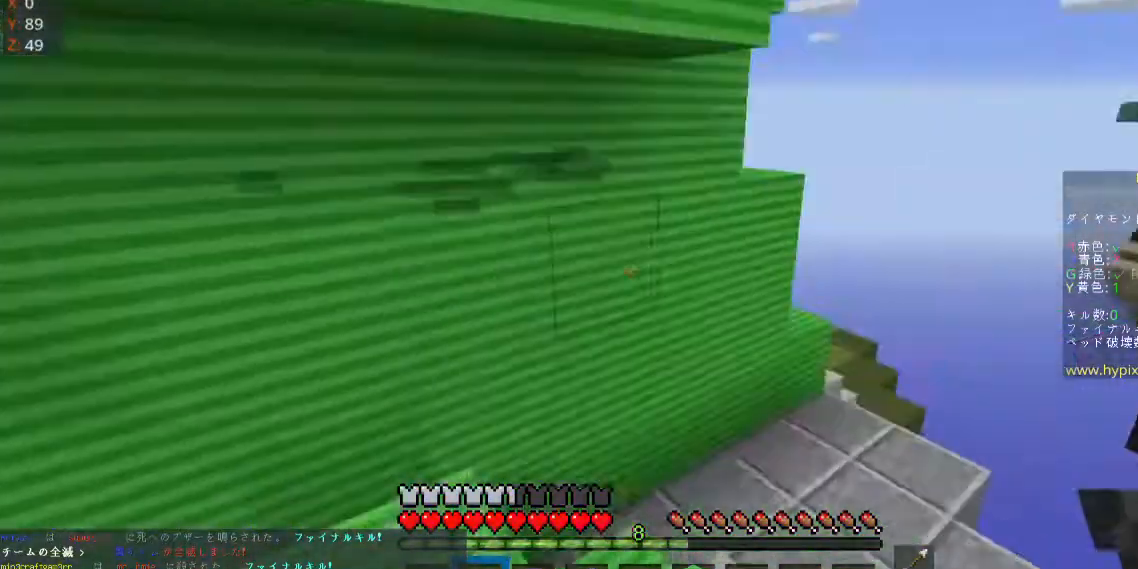
{"keys": [], "mouse": [], "events": []}
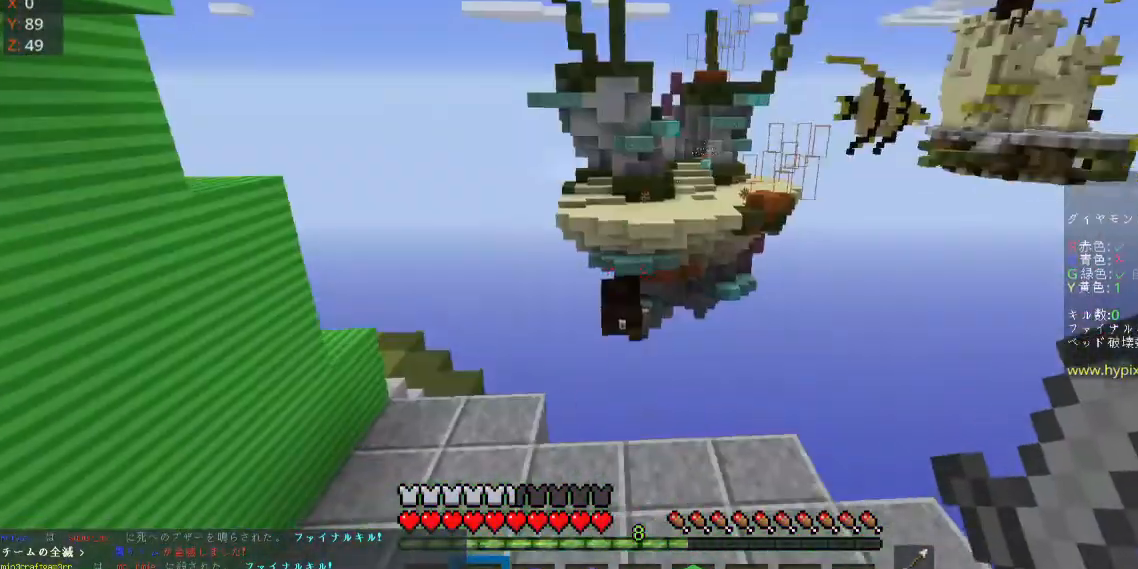
{"keys": ["space", "w"], "mouse": [], "events": [[400, "w", "down"], [467, "space", "down"]]}
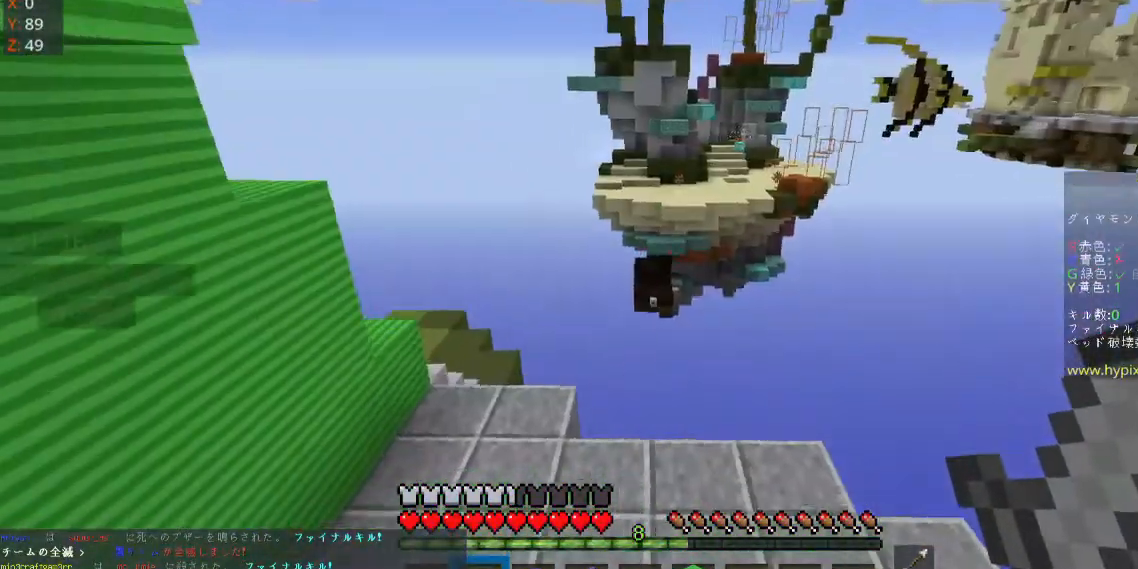
{"keys": ["w"], "mouse": [], "events": [[167, "space", "up"]]}
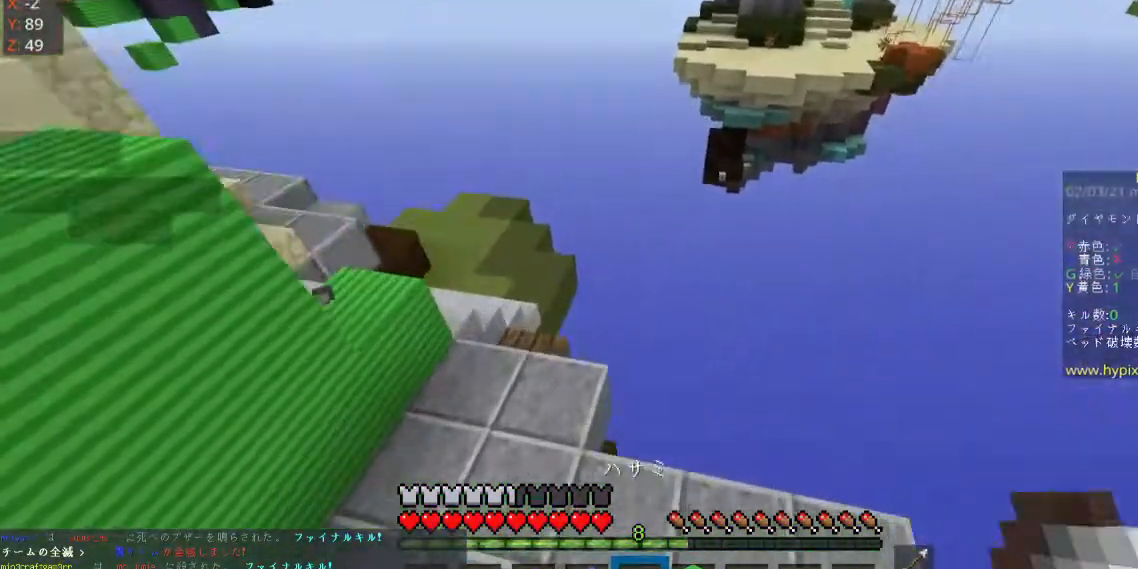
{"keys": ["a", "w"], "mouse": [], "events": [[200, "a", "down"]]}
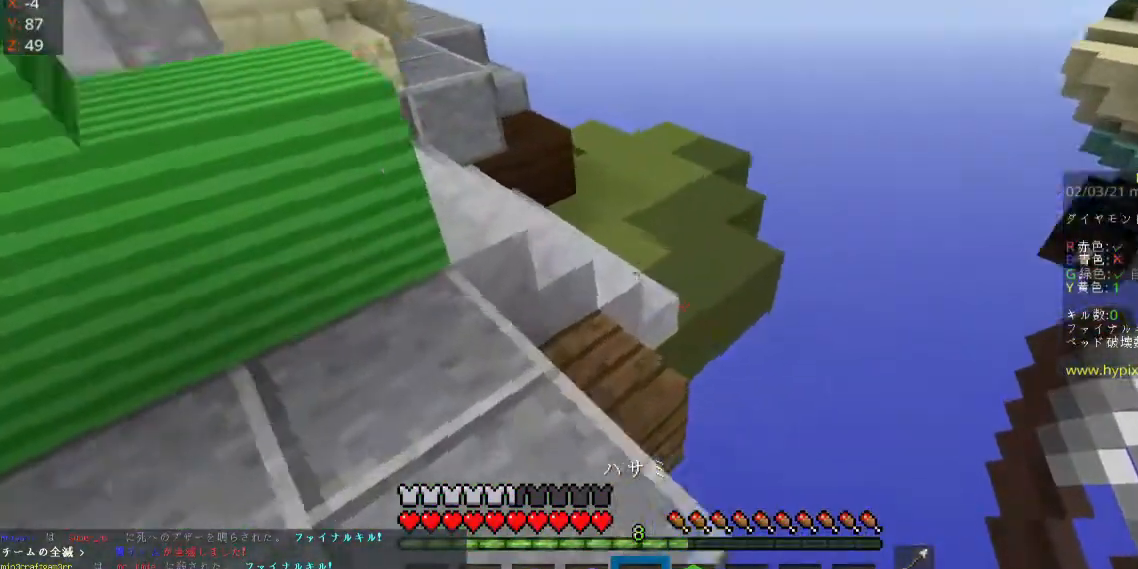
{"keys": ["space", "w"], "mouse": [], "events": [[267, "a", "up"], [300, "space", "down"]]}
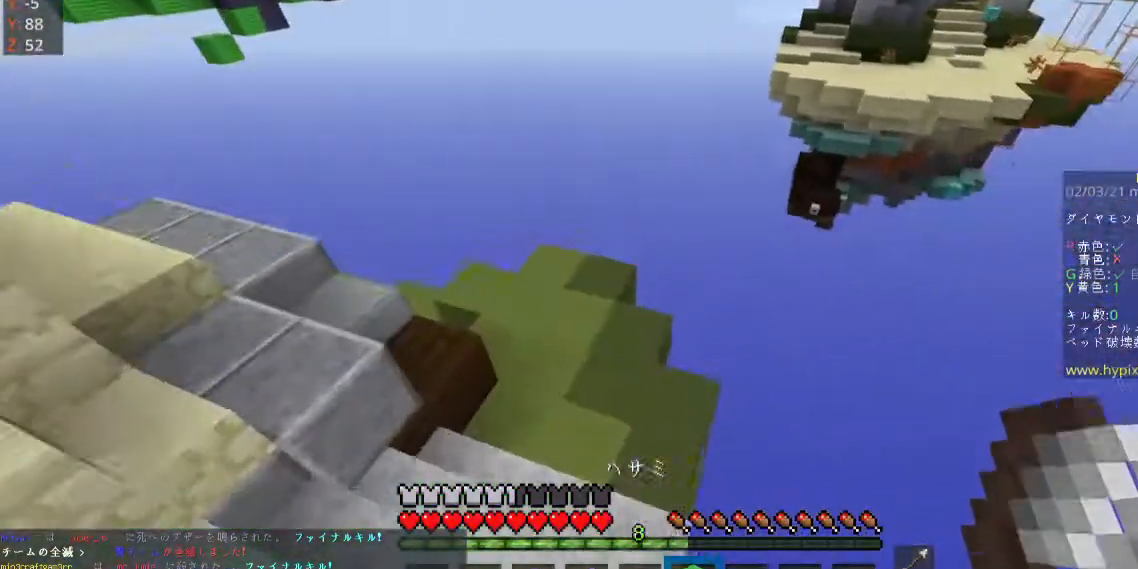
{"keys": ["w"], "mouse": [], "events": [[67, "space", "up"], [100, "a", "down"], [367, "a", "up"]]}
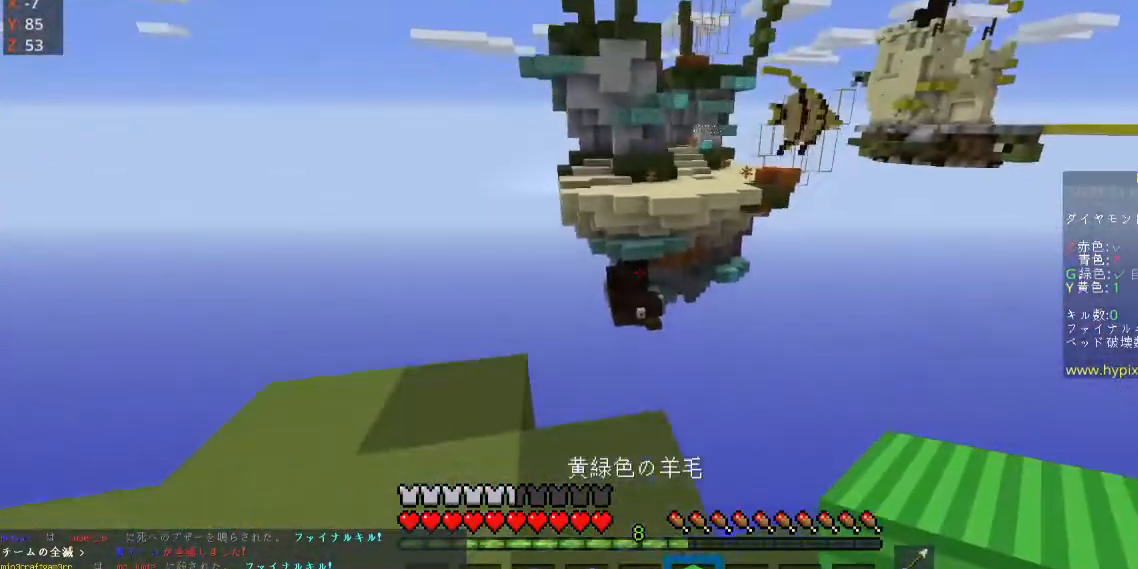
{"keys": ["a", "w"], "mouse": [], "events": [[433, "a", "down"]]}
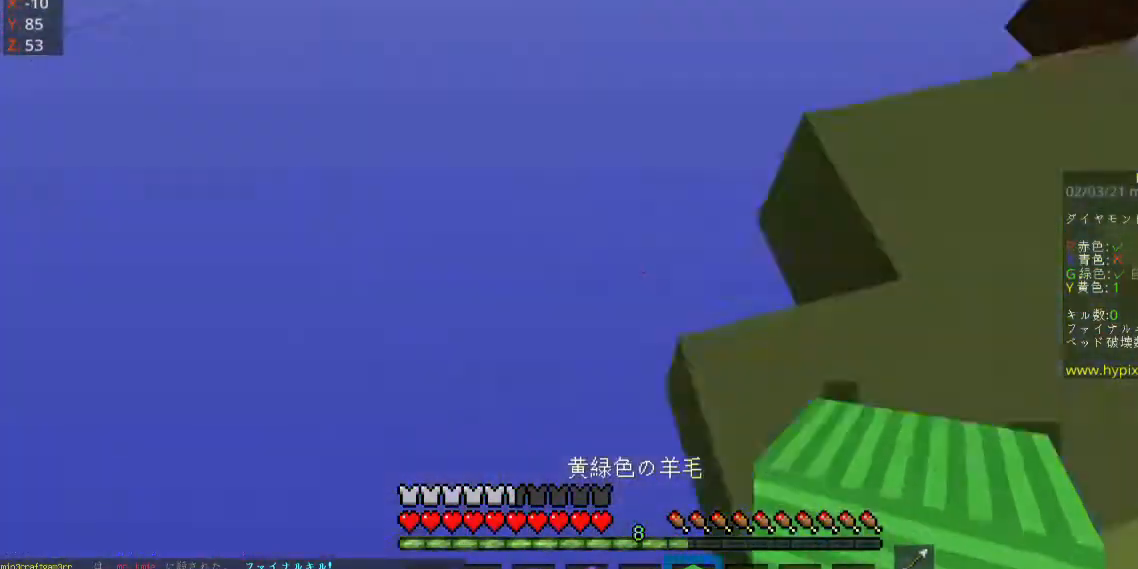
{"keys": ["s"], "mouse": [], "events": [[33, "w", "up"], [100, "s", "down"], [133, "a", "up"]]}
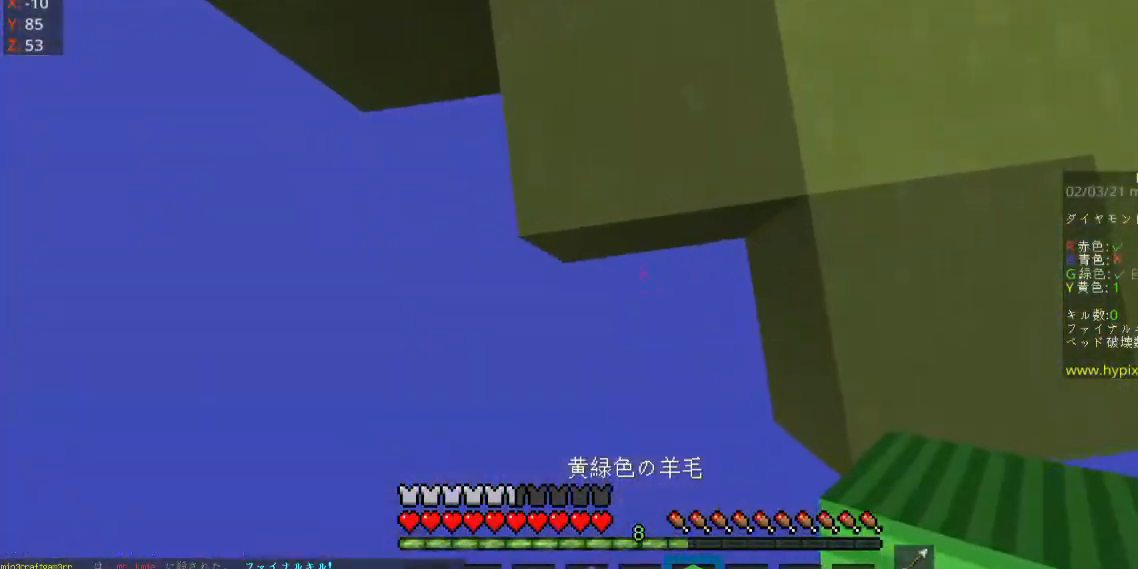
{"keys": ["s"], "mouse": [], "events": [[167, "mouse_right", "down"], [300, "mouse_right", "up"]]}
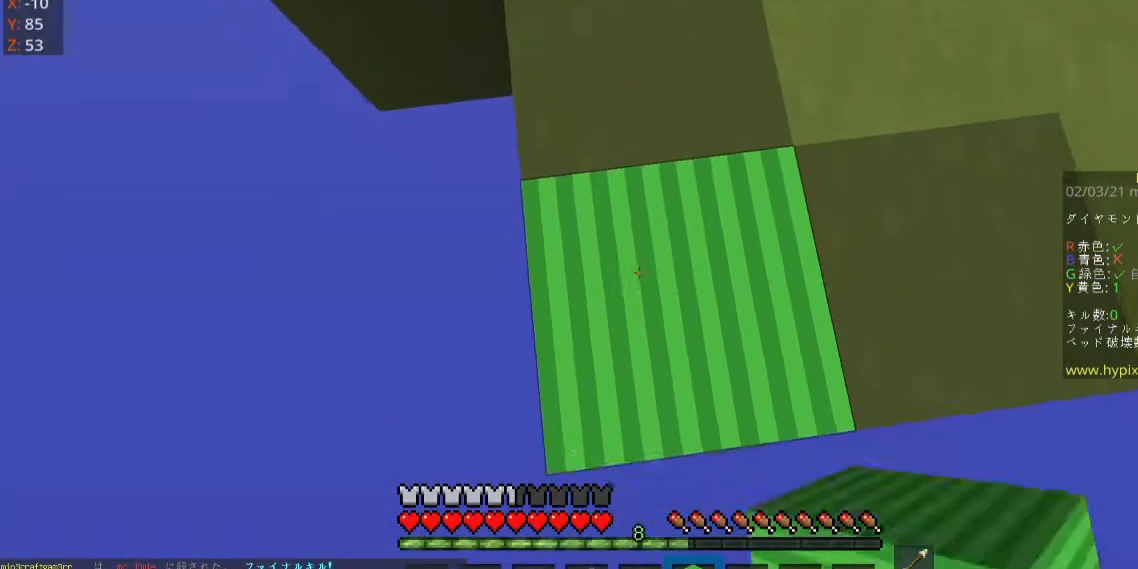
{"keys": ["s"], "mouse": [], "events": []}
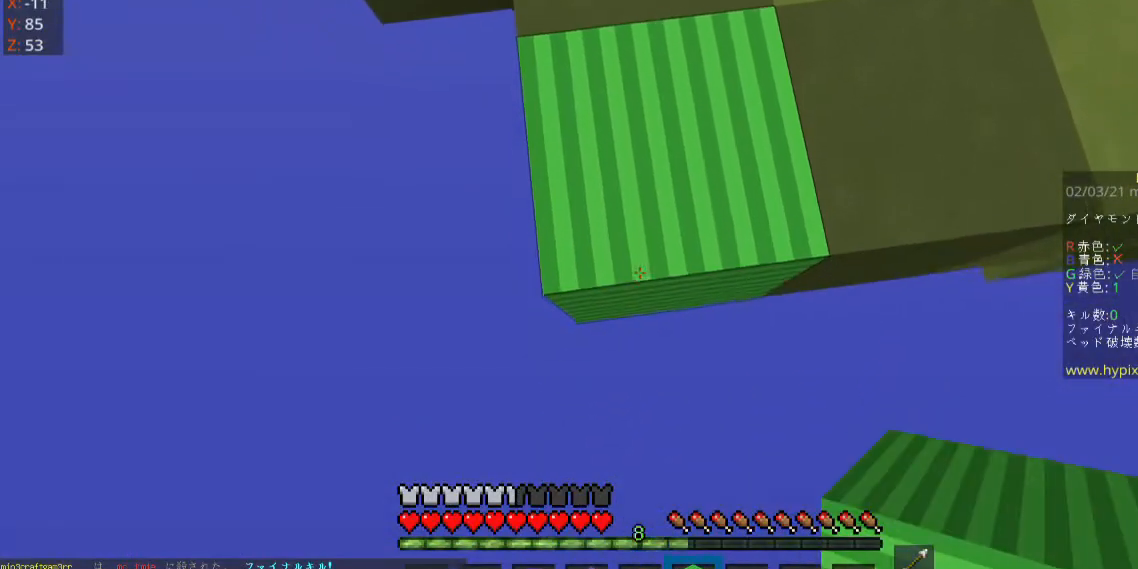
{"keys": ["s"], "mouse": ["right"], "events": [[367, "mouse_right", "down"]]}
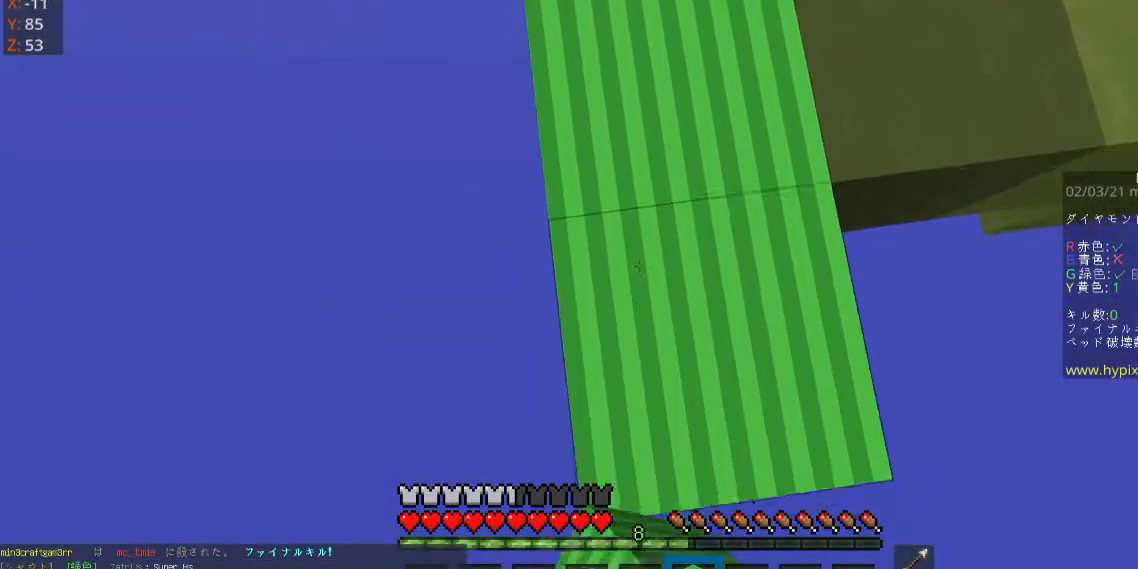
{"keys": ["a", "s"], "mouse": ["right"], "events": [[33, "mouse_right", "up"], [67, "a", "down"], [400, "mouse_right", "down"]]}
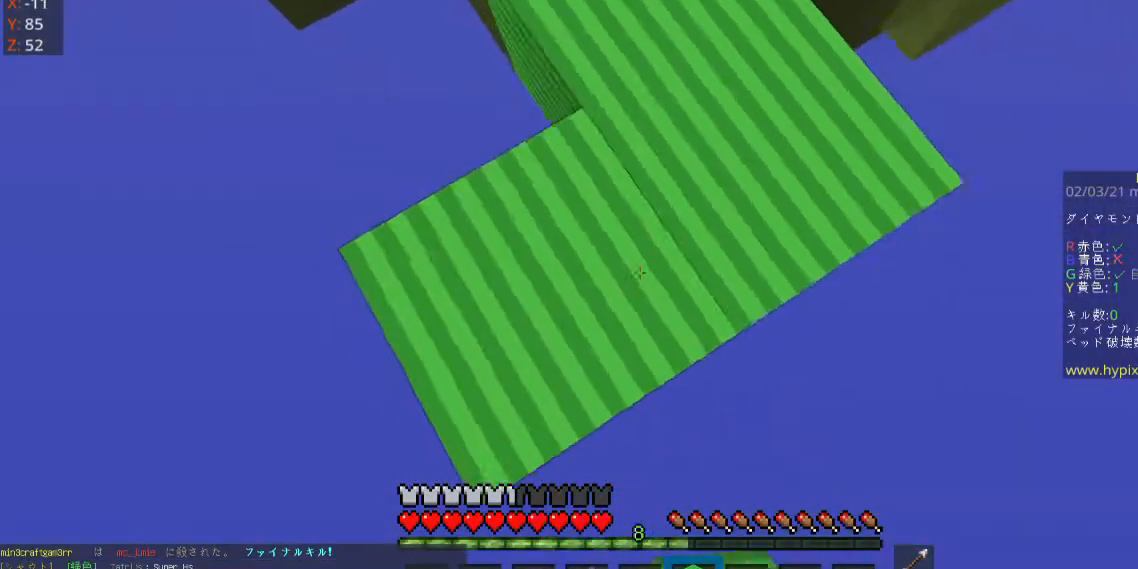
{"keys": ["s"], "mouse": ["right"], "events": [[267, "a", "up"]]}
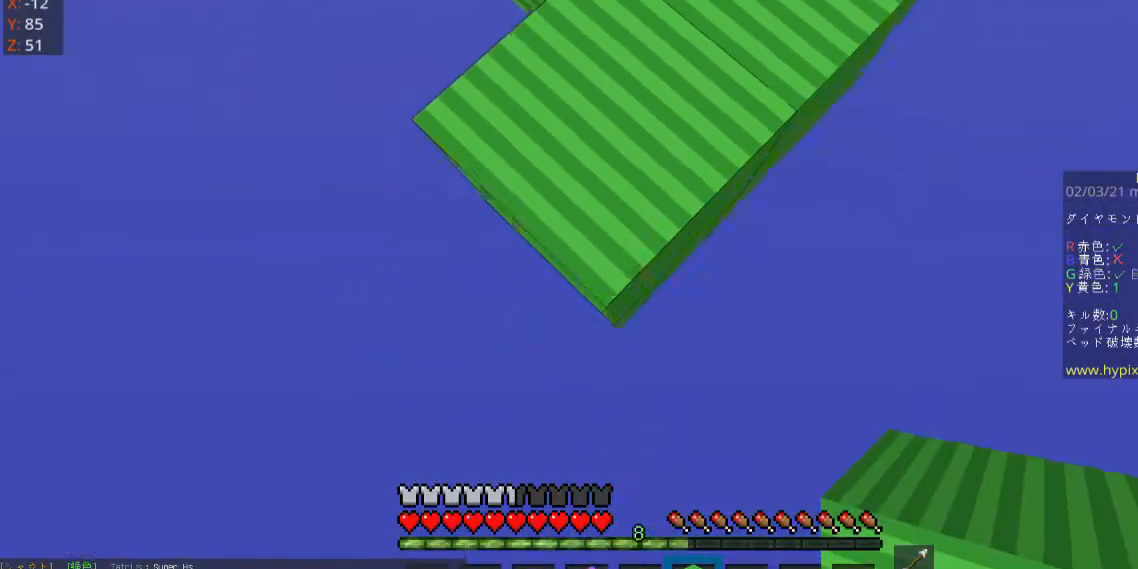
{"keys": ["s"], "mouse": [], "events": [[500, "mouse_right", "up"]]}
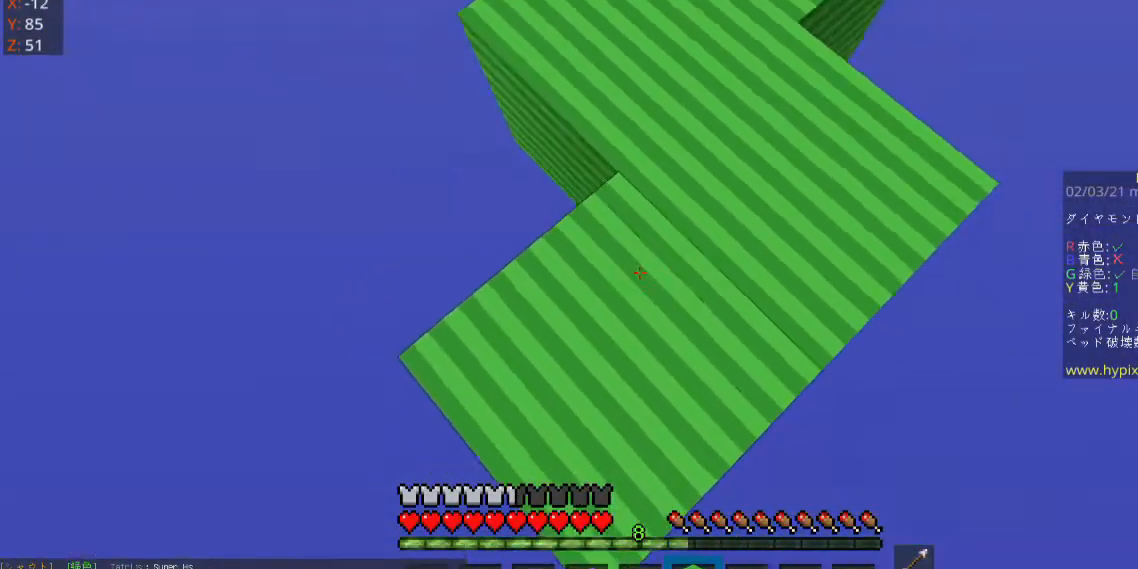
{"keys": [], "mouse": [], "events": [[200, "s", "up"]]}